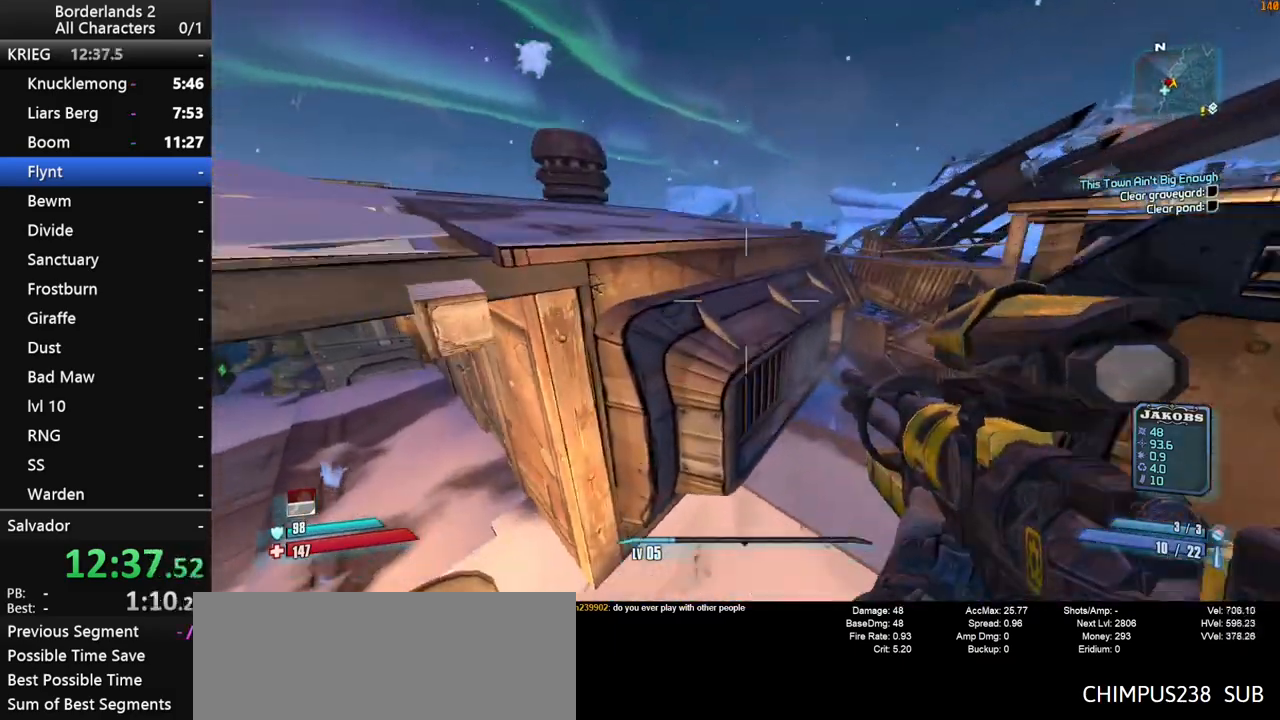
Gameplay with keyboard and mouse; each line is a JSON object with the keys and mouse buttons held at the frame after it. "events" lists presses ("down") and releases ("up") of "1", "2", "3", "4", "a", "b", "c", "ctrl", "d", "down", "e", "end", "escape", "f", "g", "left", "q", "r", "return", "right", "s", "shift", "space", "t", "up", "v", "w", "x", "y", "z", "mouse_left", "mouse_middle", "mouse_right", "mouse_wheel_up" and "mouse_wheel_down" between this image and that frame as [ms after this image, input, new state], when the widget could be followed in between. "mouse_left", "mouse_middle", "mouse_right", "mouse_wheel_up", "mouse_wheel_down" = the "left", "middle", "right", "wheel_up", "wheel_down" buttons of the "mouse" list. No other keys are recorded. "mouse_move" is the direction in which the mouse moves at that frame (one of eight, or "still"), when it could be read. Not read: tab.
{"keys": ["space"], "mouse": [], "mouse_move": "right", "events": [[333, "a", "up"], [333, "w", "up"], [417, "space", "down"]]}
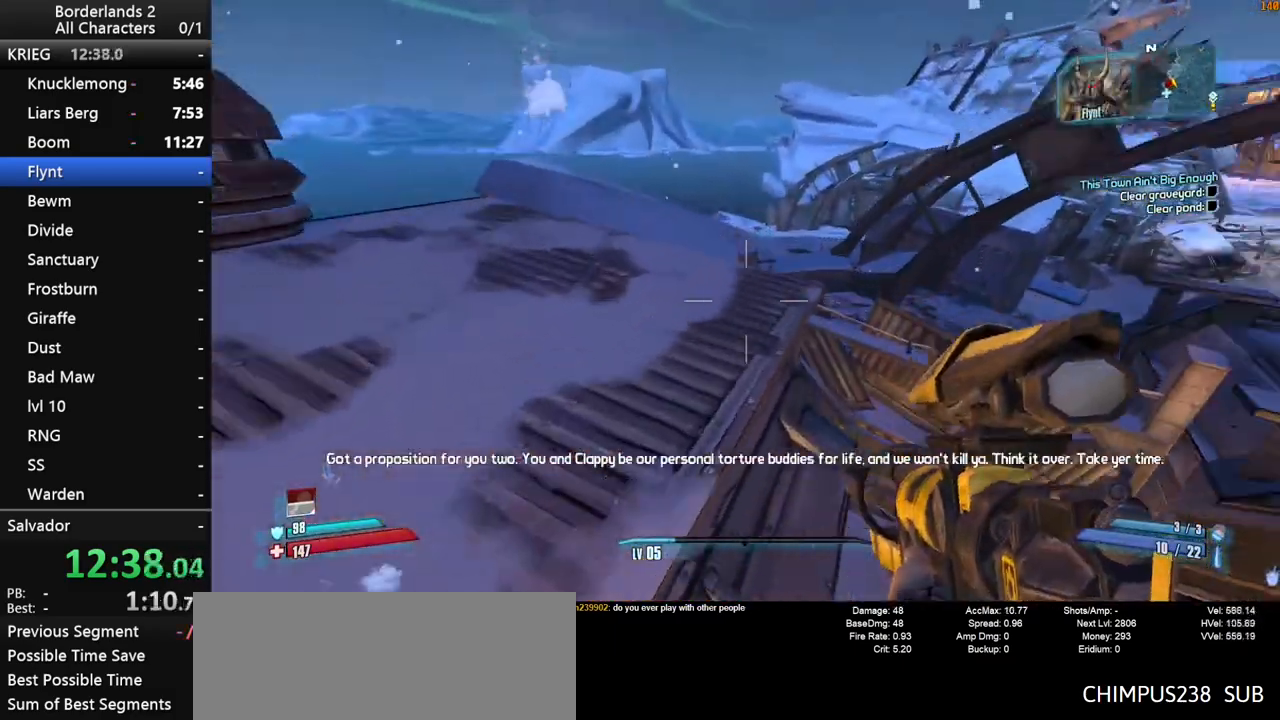
{"keys": ["a", "w"], "mouse": [], "mouse_move": "still", "events": [[17, "w", "down"], [67, "space", "up"], [150, "a", "down"]]}
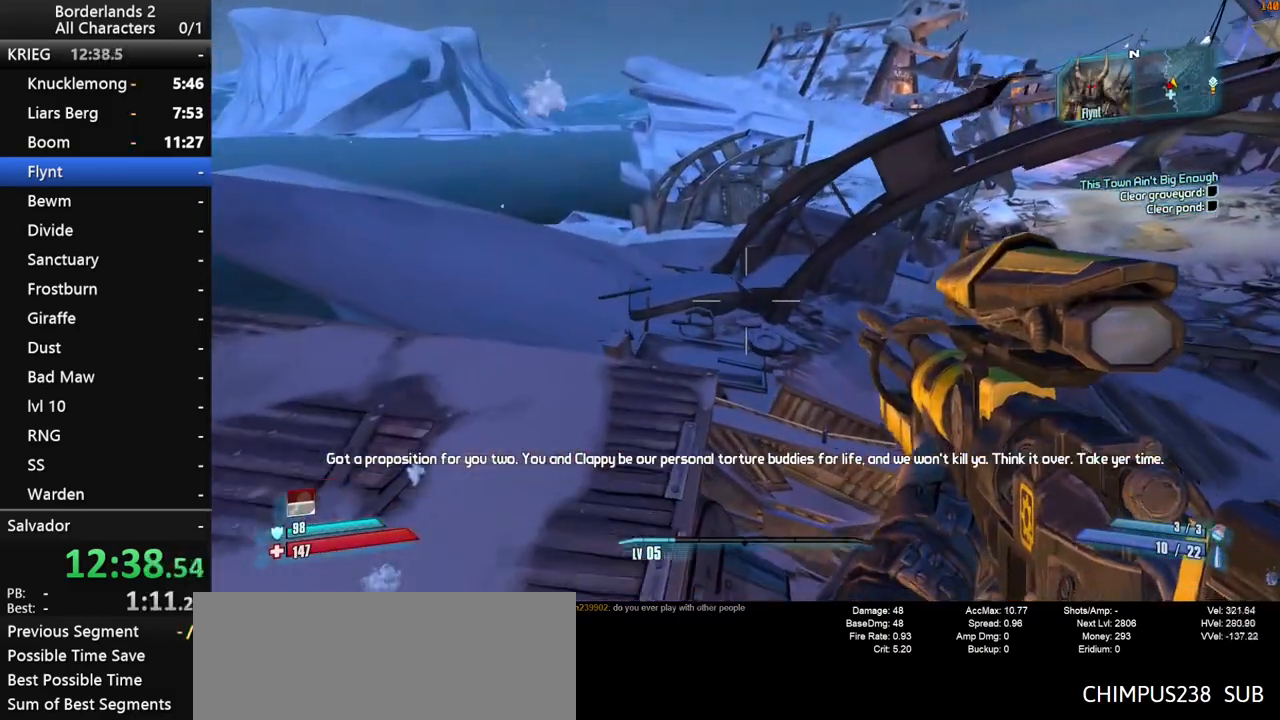
{"keys": ["shift", "w"], "mouse": [], "mouse_move": "up-right", "events": [[217, "shift", "down"], [367, "a", "up"]]}
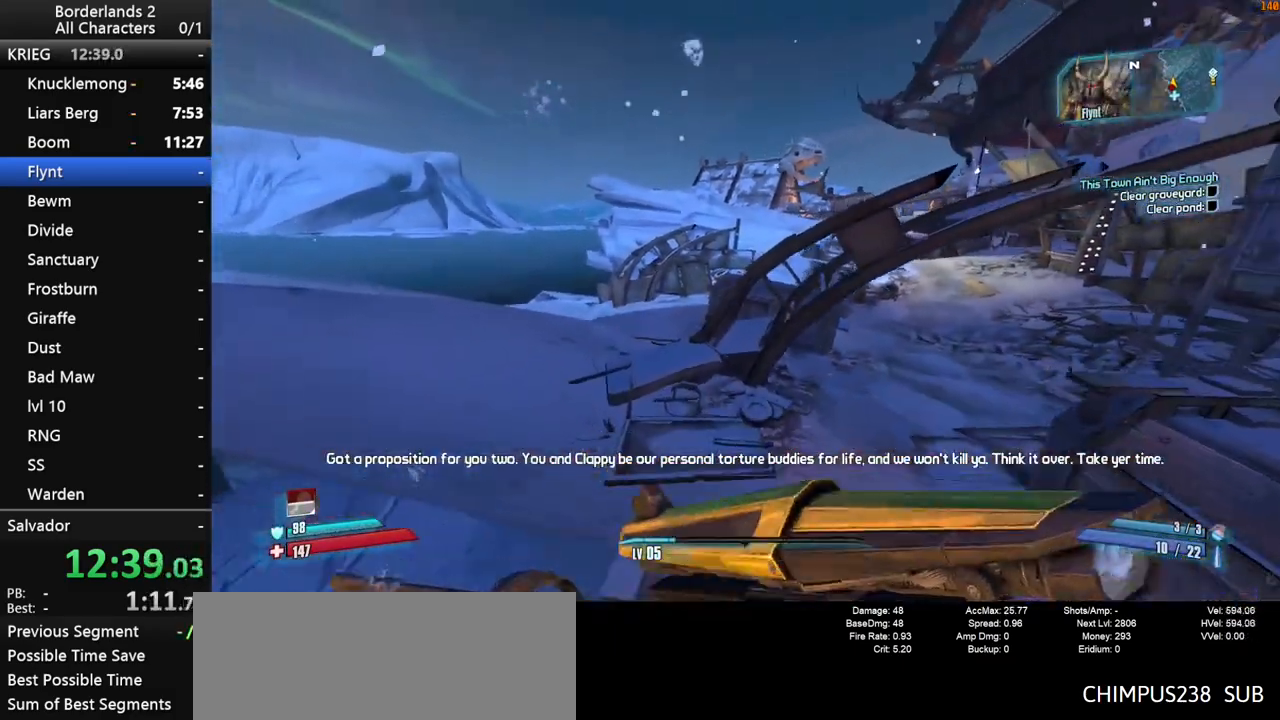
{"keys": ["d"], "mouse": [], "mouse_move": "down", "events": [[50, "shift", "up"], [100, "space", "down"], [233, "d", "down"], [233, "space", "up"], [467, "w", "up"]]}
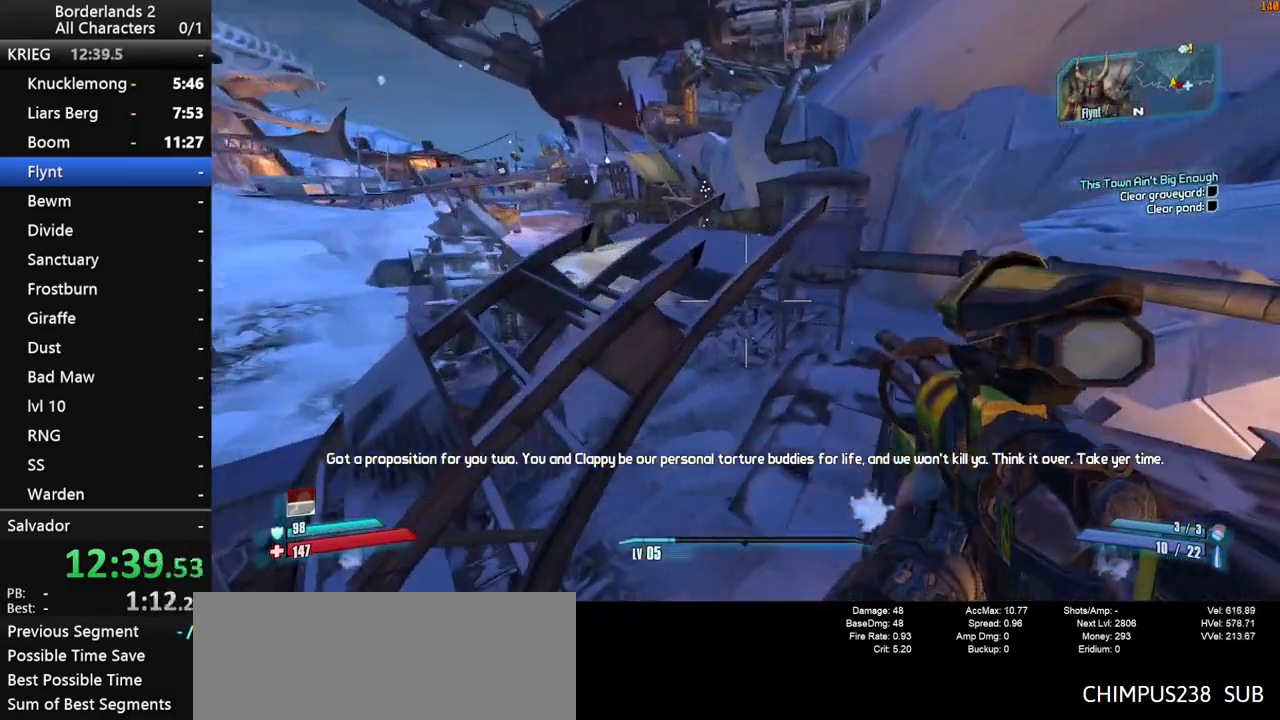
{"keys": ["d"], "mouse": [], "mouse_move": "left", "events": [[17, "d", "up"], [67, "a", "down"], [150, "s", "down"], [300, "a", "up"], [350, "d", "down"], [350, "s", "up"]]}
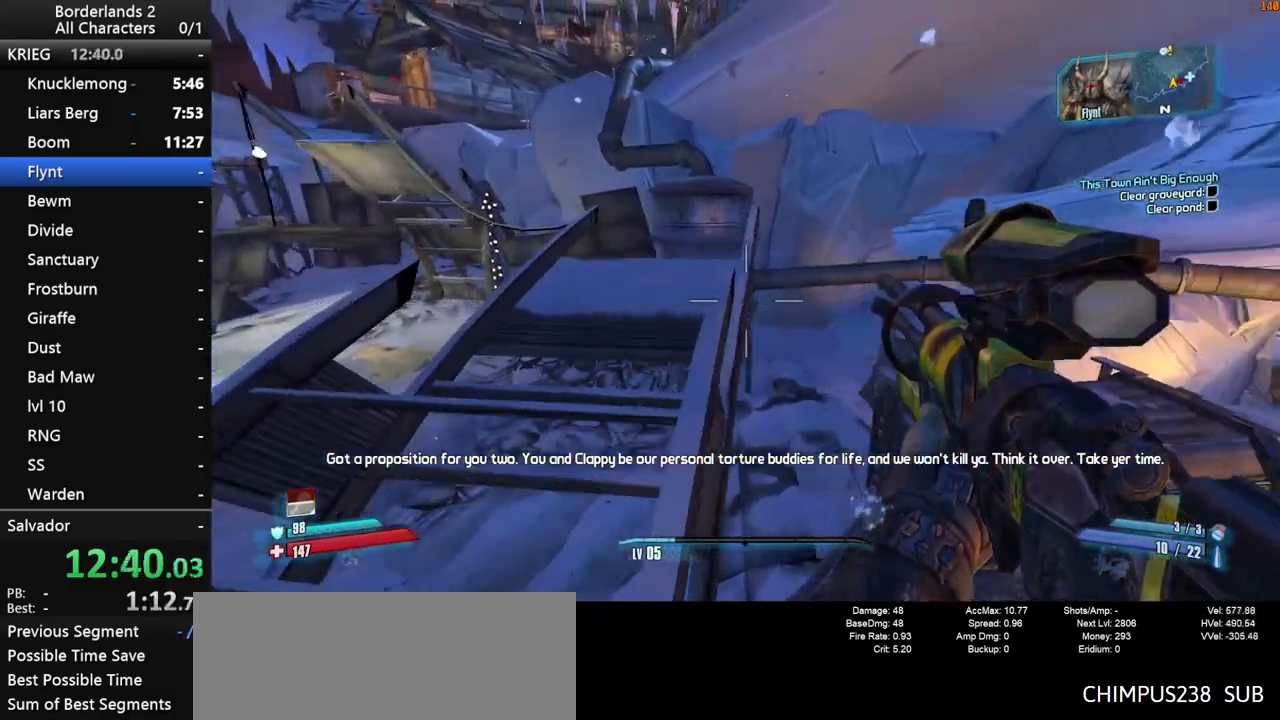
{"keys": ["w"], "mouse": [], "mouse_move": "left", "events": [[83, "w", "down"], [167, "shift", "down"], [217, "d", "up"], [400, "d", "down"], [450, "d", "up"], [500, "shift", "up"]]}
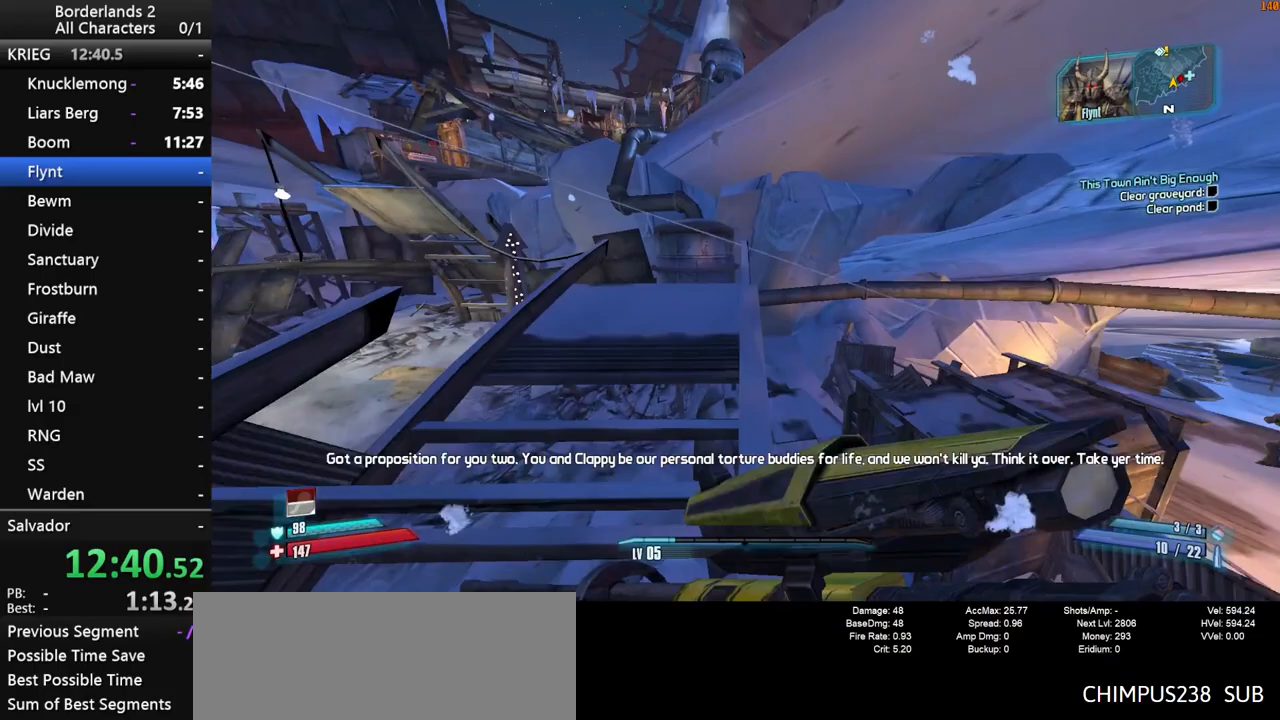
{"keys": ["w"], "mouse": [], "mouse_move": "still", "events": []}
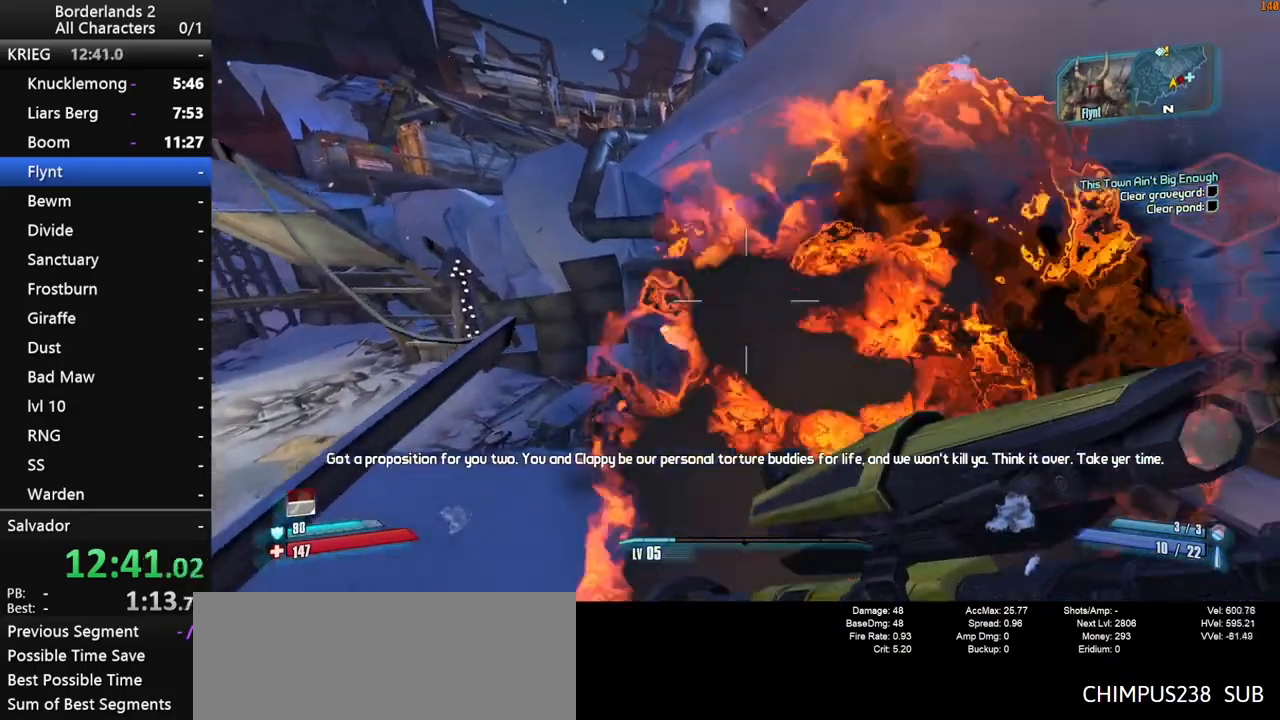
{"keys": ["w"], "mouse": [], "mouse_move": "left", "events": [[383, "space", "down"], [433, "space", "up"]]}
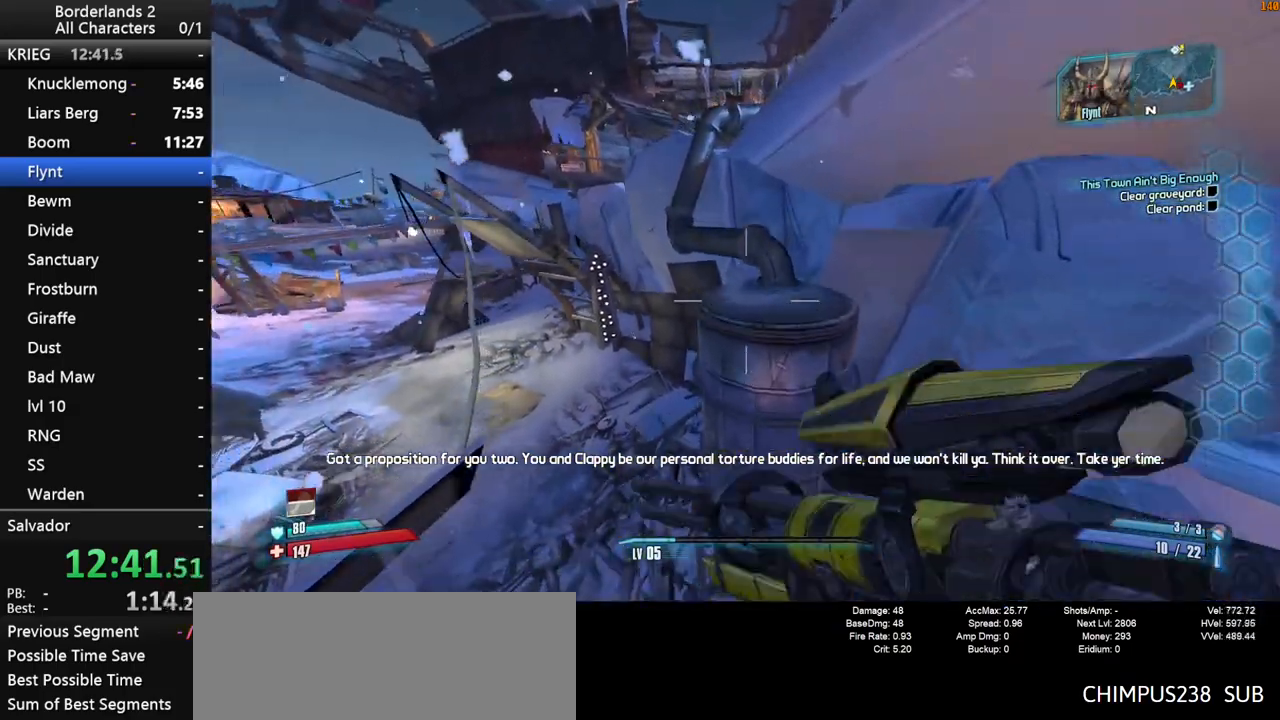
{"keys": ["a", "s"], "mouse": [], "mouse_move": "left", "events": [[33, "space", "down"], [83, "a", "down"], [83, "space", "up"], [83, "w", "up"], [217, "s", "down"]]}
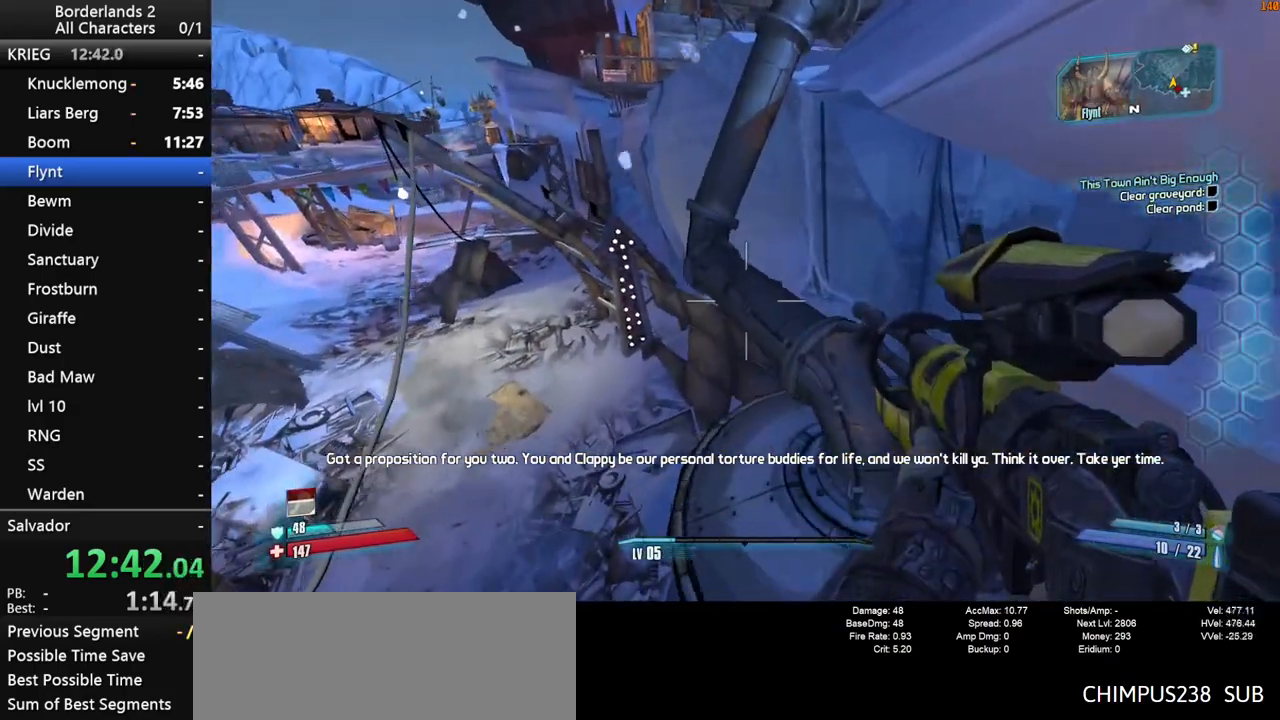
{"keys": [], "mouse": [], "mouse_move": "still", "events": [[100, "a", "up"], [100, "s", "up"]]}
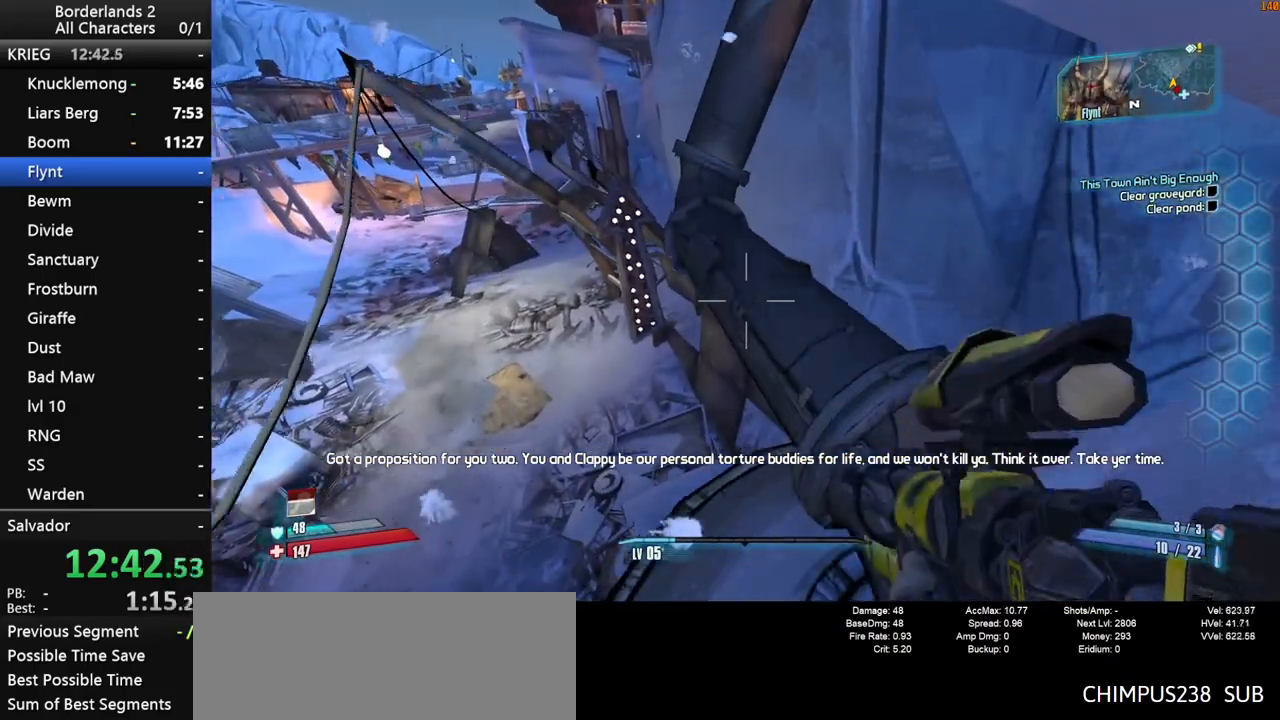
{"keys": [], "mouse": [], "mouse_move": "left", "events": [[17, "space", "down"], [117, "d", "down"], [117, "space", "up"], [350, "d", "up"]]}
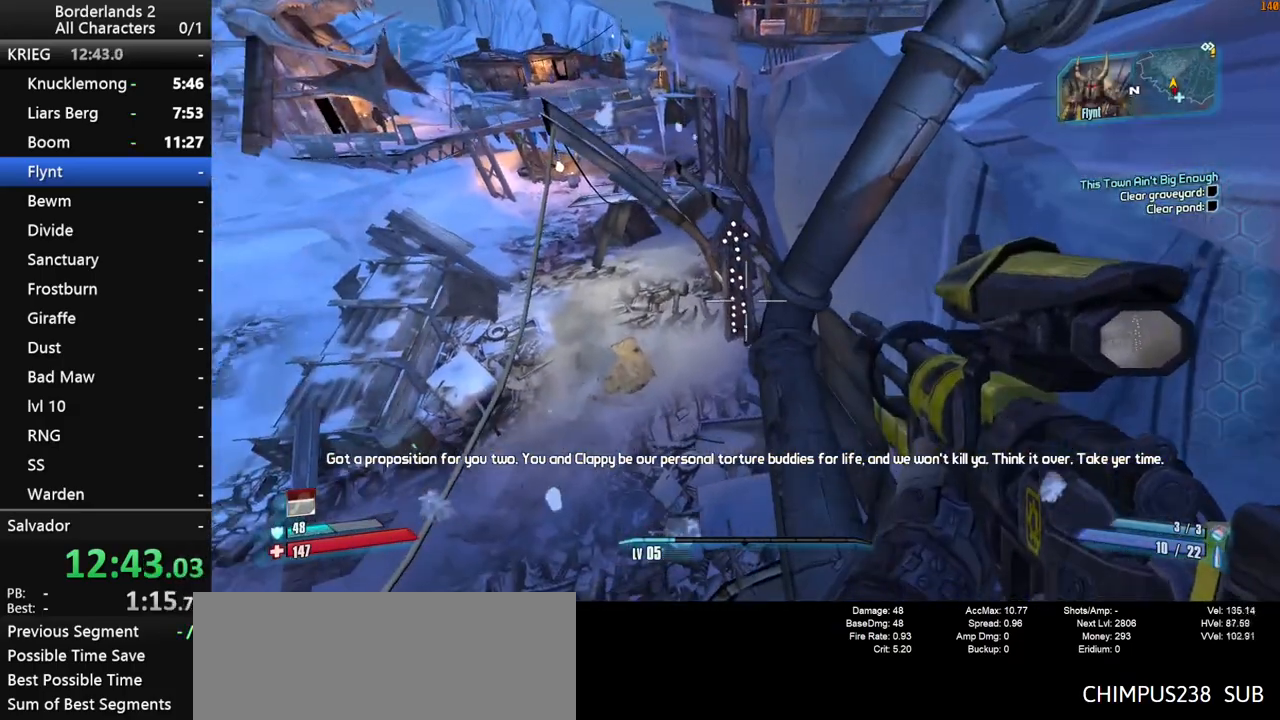
{"keys": ["w"], "mouse": [], "mouse_move": "up-left", "events": [[267, "w", "down"]]}
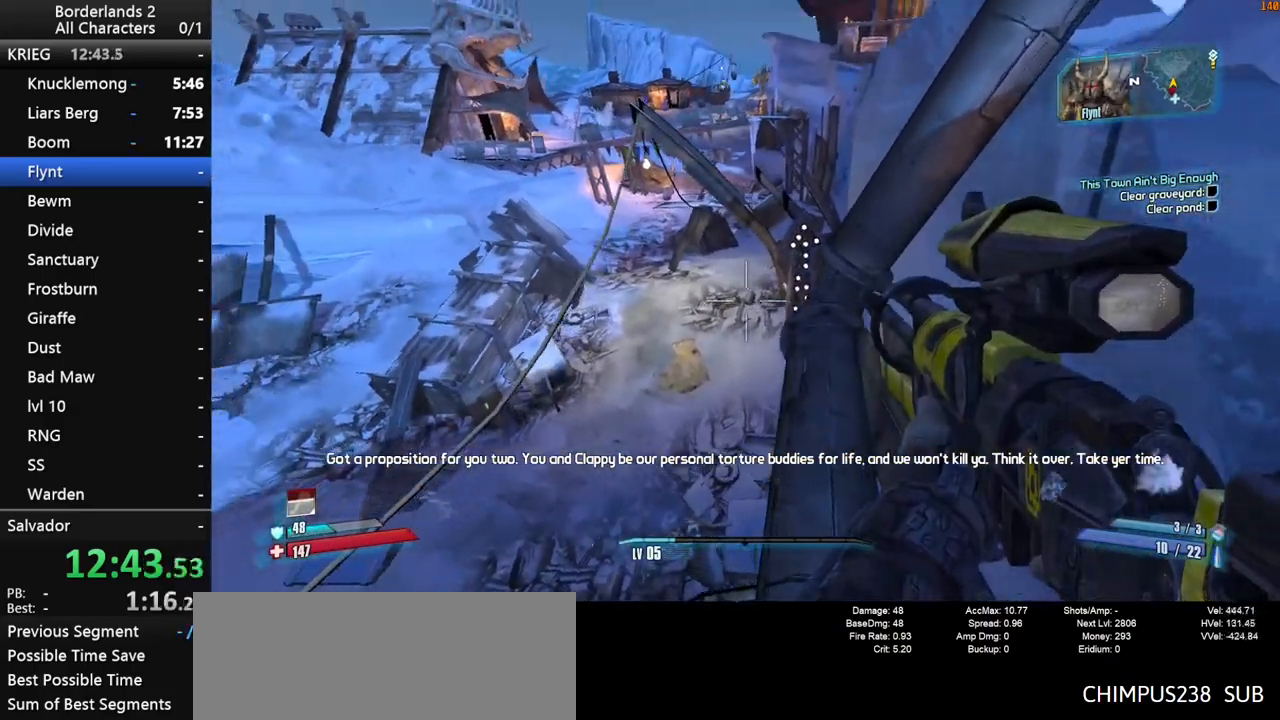
{"keys": ["shift", "space", "w"], "mouse": [], "mouse_move": "right", "events": [[50, "shift", "down"], [467, "space", "down"]]}
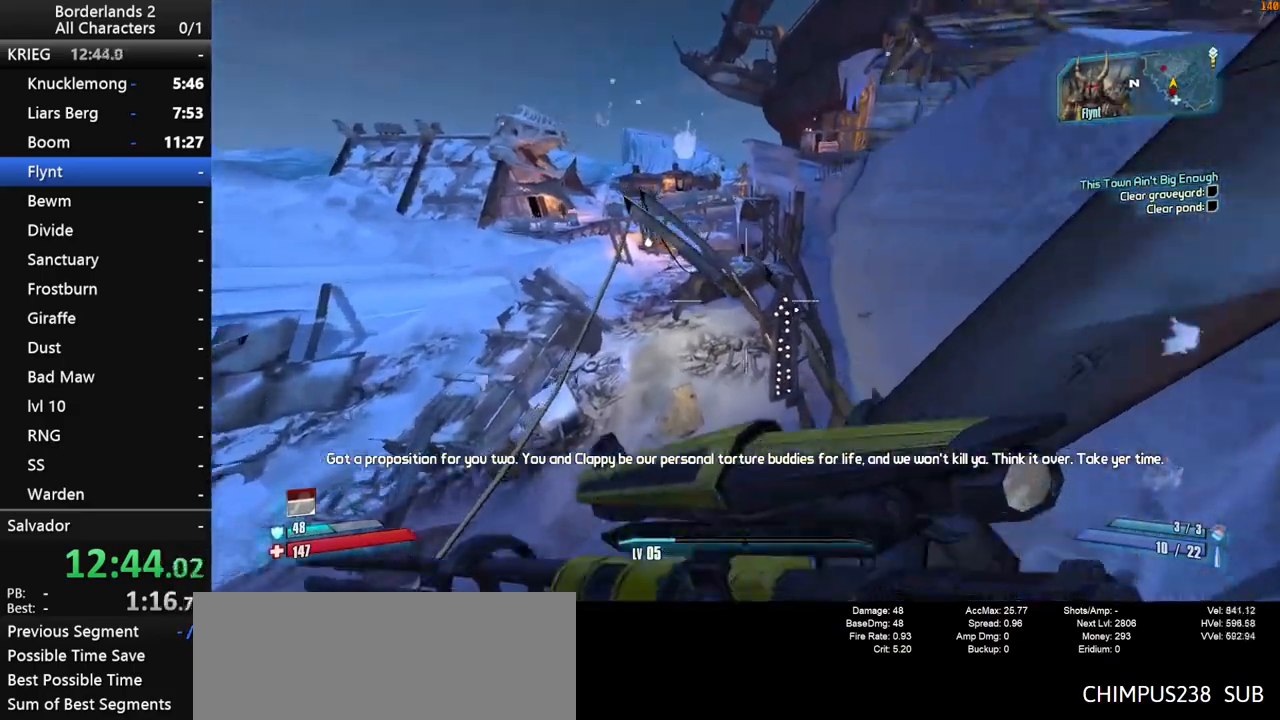
{"keys": ["shift", "w"], "mouse": [], "mouse_move": "still", "events": [[17, "space", "up"], [117, "space", "down"], [200, "d", "down"], [200, "space", "up"], [350, "d", "up"]]}
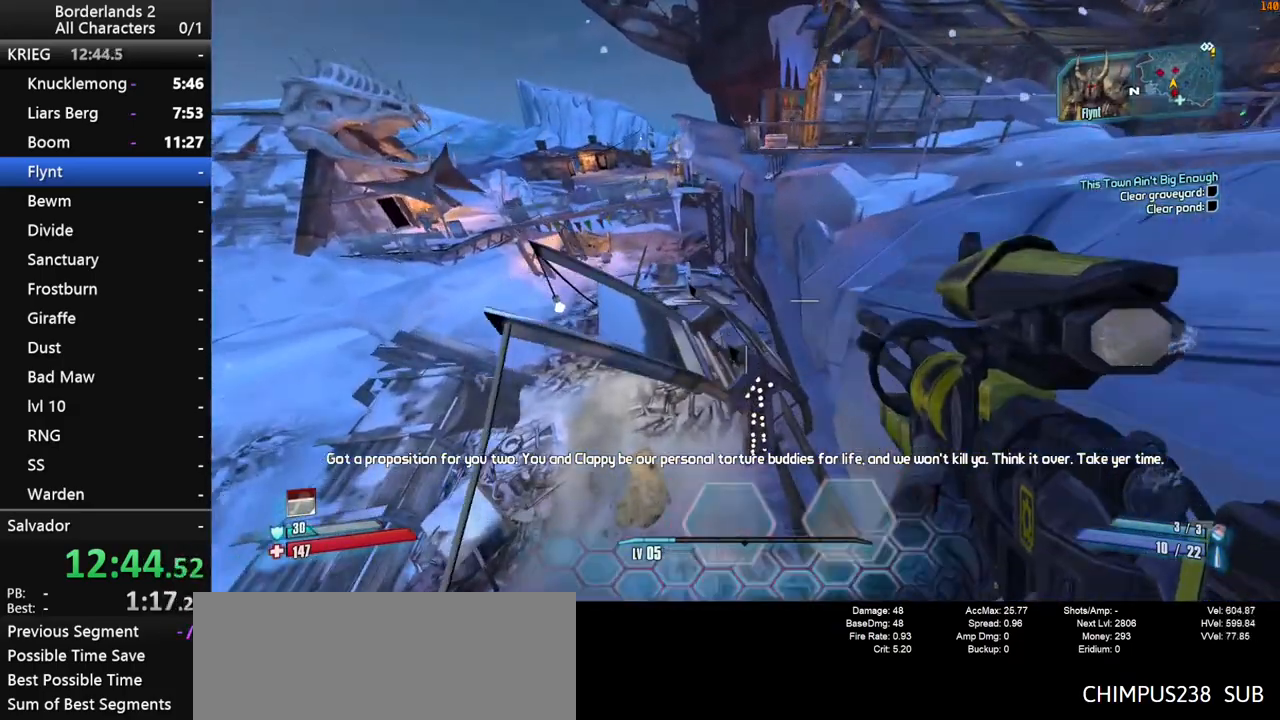
{"keys": ["shift", "w"], "mouse": [], "mouse_move": "right", "events": [[267, "a", "down"], [400, "a", "up"]]}
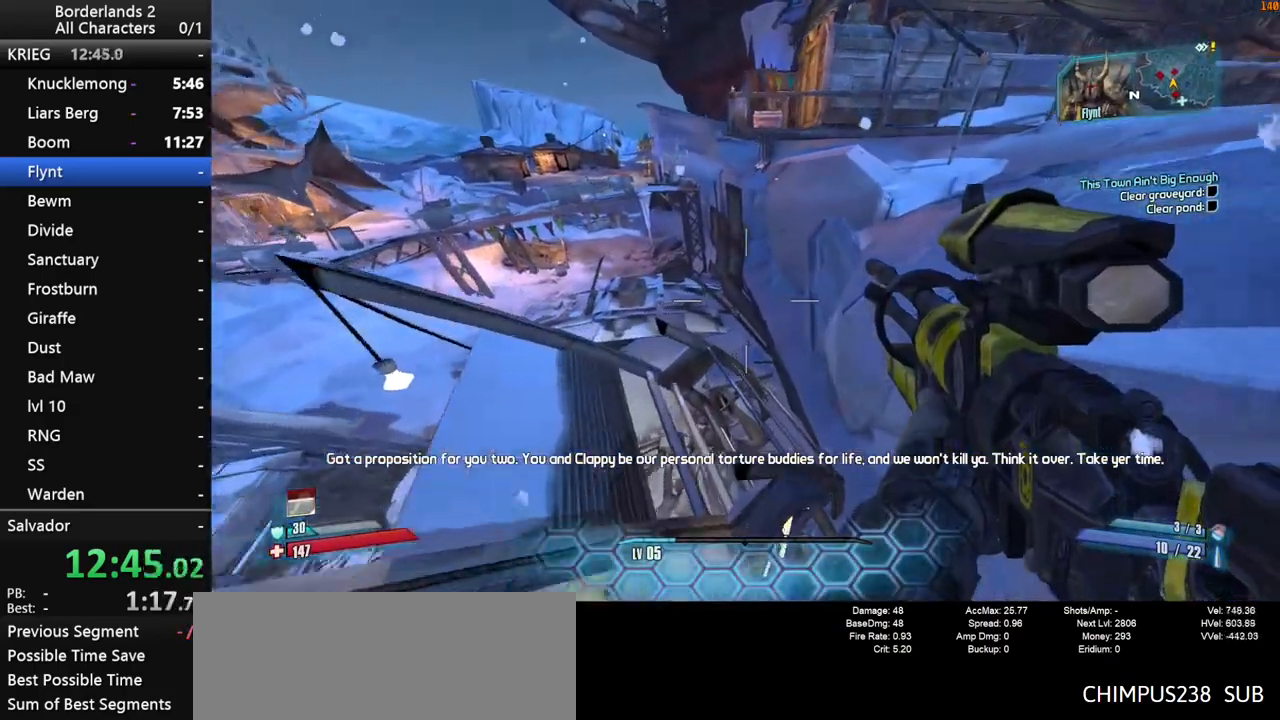
{"keys": ["shift", "w"], "mouse": [], "mouse_move": "up", "events": [[133, "d", "down"], [233, "d", "up"], [417, "space", "down"], [467, "space", "up"]]}
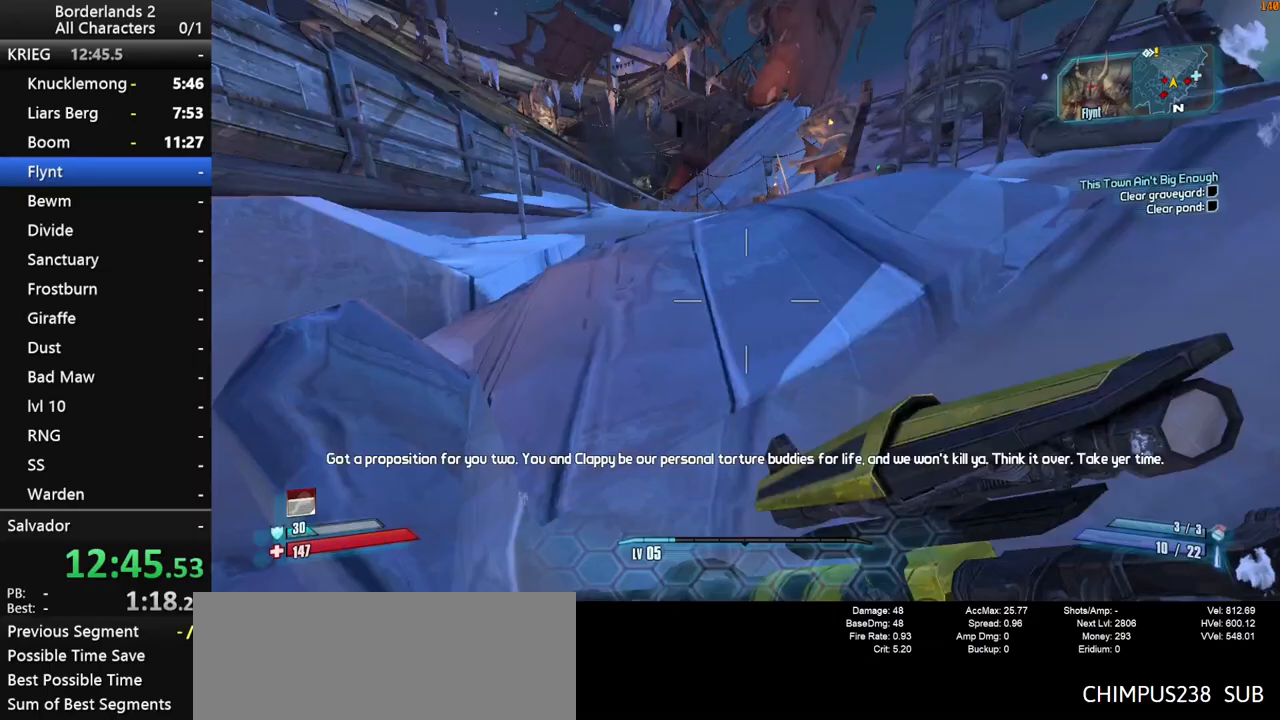
{"keys": ["d", "shift", "w"], "mouse": [], "mouse_move": "up", "events": [[67, "space", "down"], [150, "space", "up"], [433, "d", "down"]]}
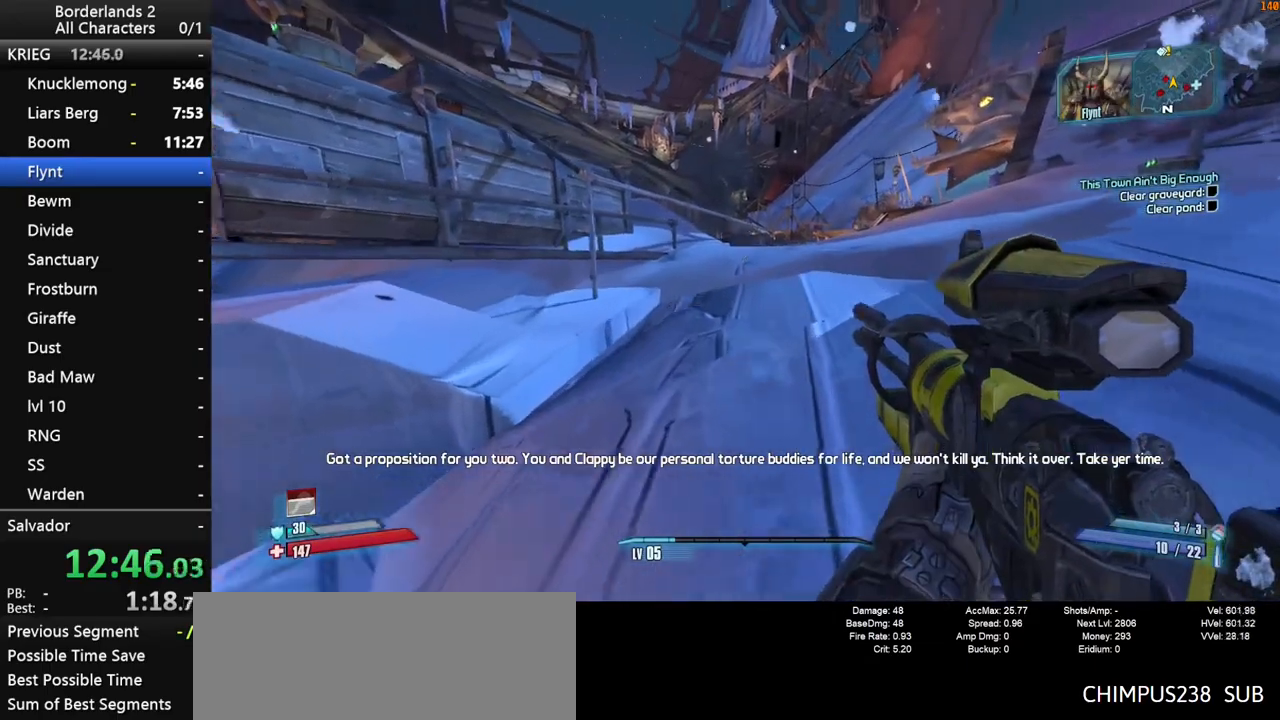
{"keys": ["d", "shift", "space", "w"], "mouse": [], "mouse_move": "still", "events": [[33, "d", "up"], [117, "space", "down"], [217, "space", "up"], [317, "space", "down"], [367, "d", "down"]]}
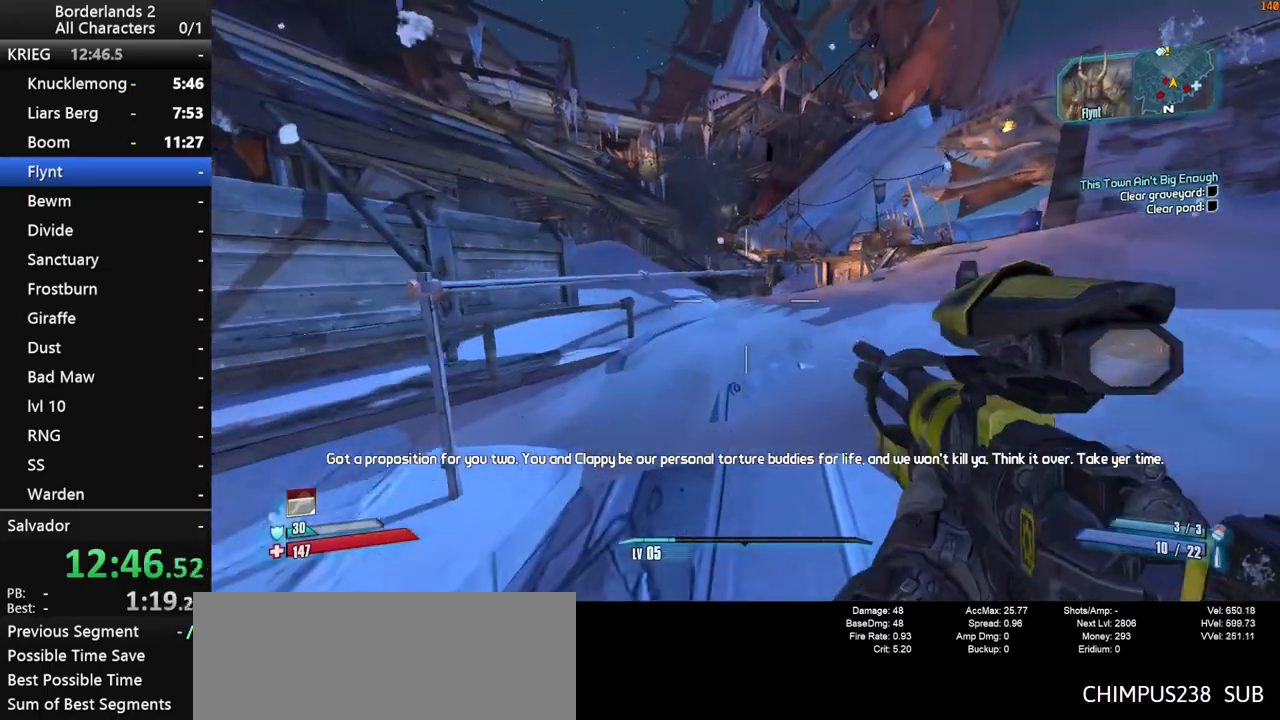
{"keys": ["w"], "mouse": [], "mouse_move": "still", "events": [[133, "space", "up"], [333, "d", "up"], [333, "shift", "up"]]}
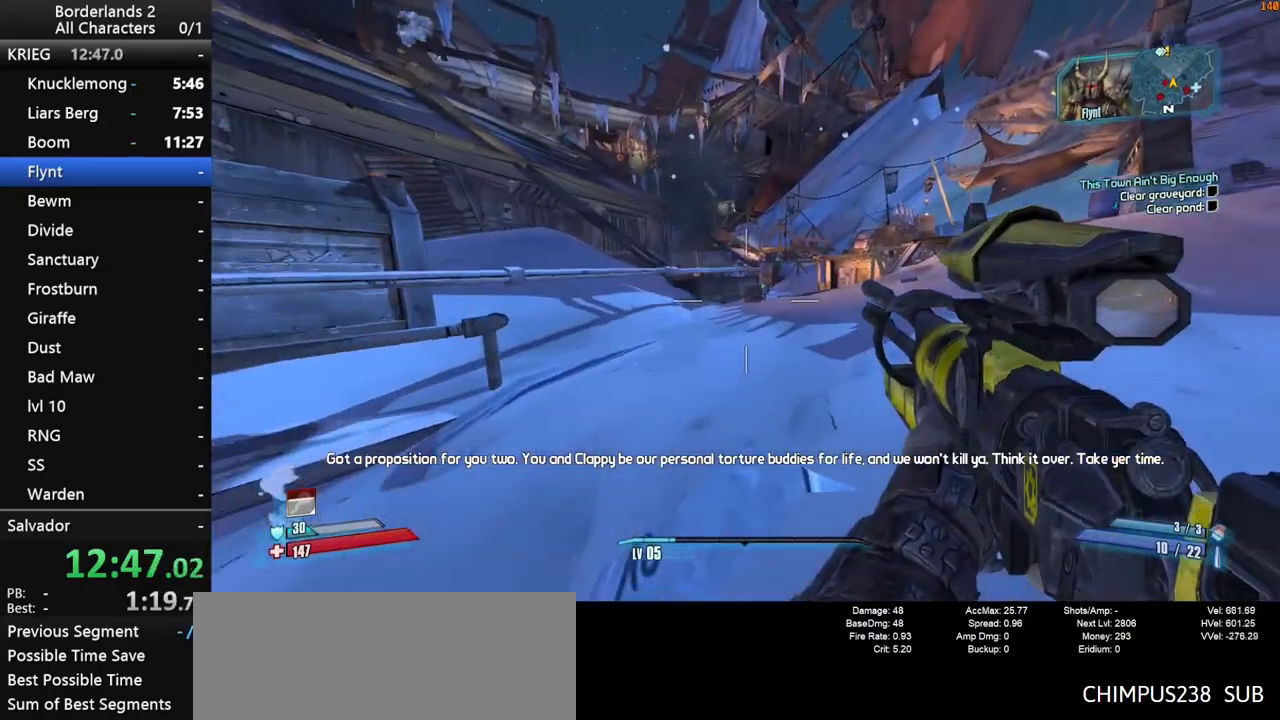
{"keys": ["shift", "w"], "mouse": [], "mouse_move": "left", "events": [[67, "d", "down"], [250, "shift", "down"], [400, "d", "up"]]}
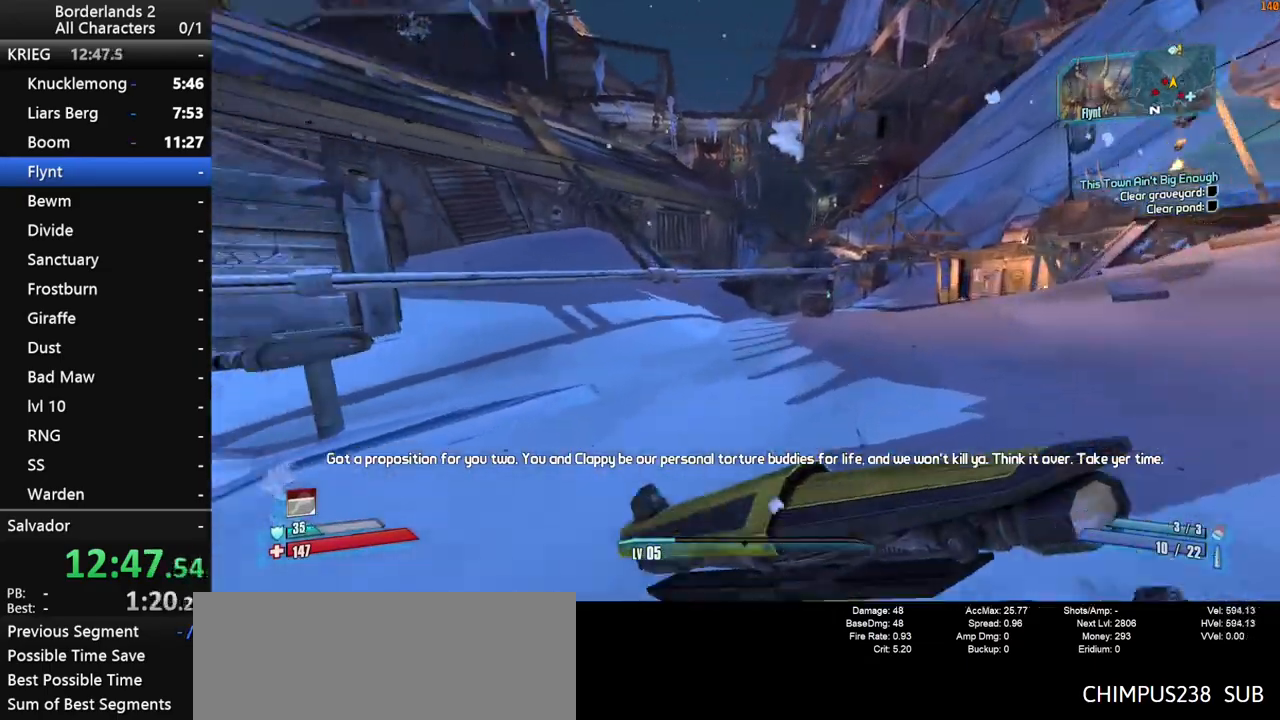
{"keys": ["w"], "mouse": [], "mouse_move": "left", "events": [[167, "shift", "up"], [217, "space", "down"], [317, "1", "down"], [317, "2", "down"], [400, "space", "up"], [500, "1", "up"], [500, "2", "up"]]}
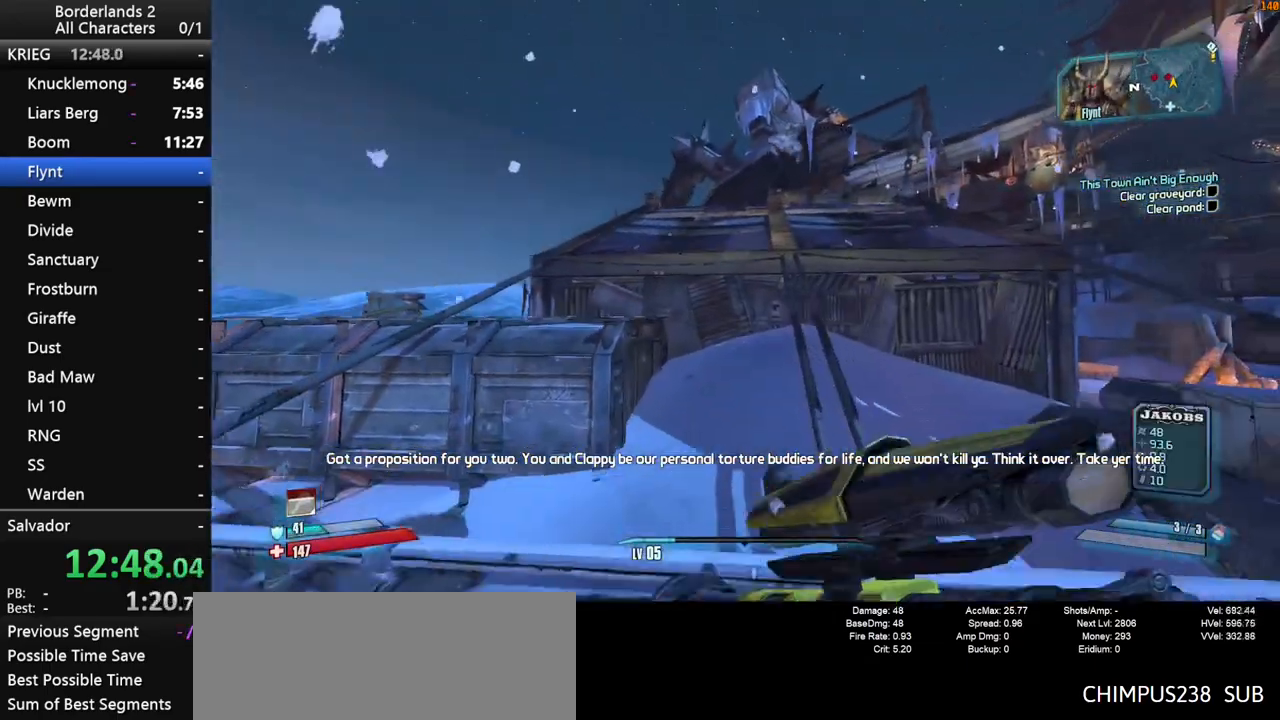
{"keys": ["w"], "mouse": [], "mouse_move": "up-right", "events": [[233, "2", "down"], [283, "1", "down"], [383, "1", "up"], [383, "2", "up"]]}
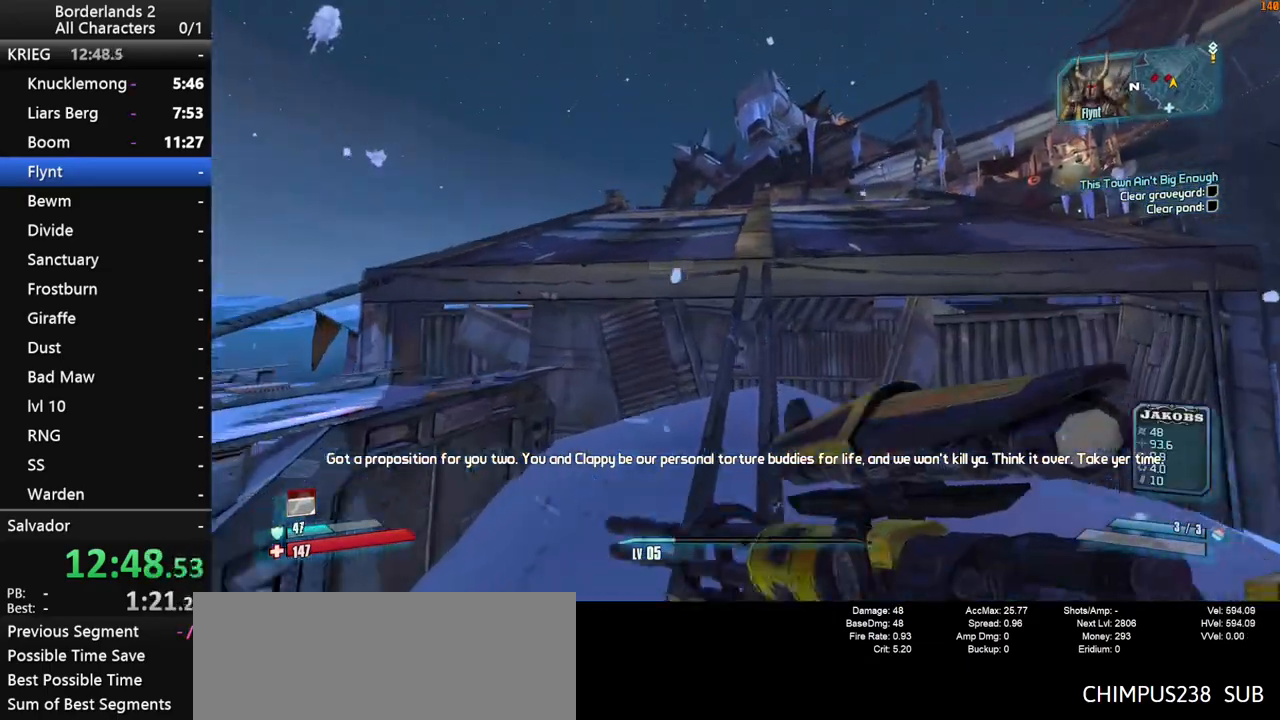
{"keys": ["1", "2", "space", "w"], "mouse": [], "mouse_move": "still", "events": [[250, "space", "down"], [300, "1", "down"], [300, "2", "down"], [383, "1", "up"], [383, "2", "up"], [483, "1", "down"], [483, "2", "down"]]}
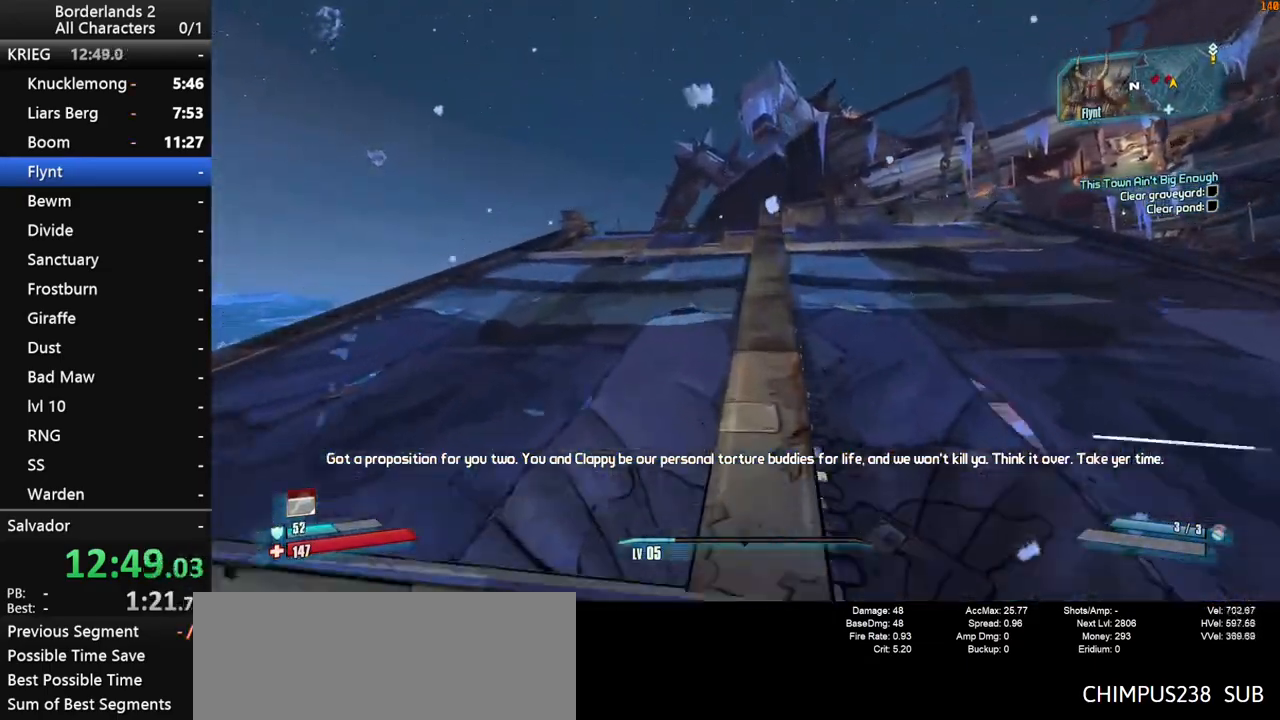
{"keys": ["w"], "mouse": [], "mouse_move": "down-left", "events": [[33, "1", "up"], [83, "2", "up"], [83, "space", "up"]]}
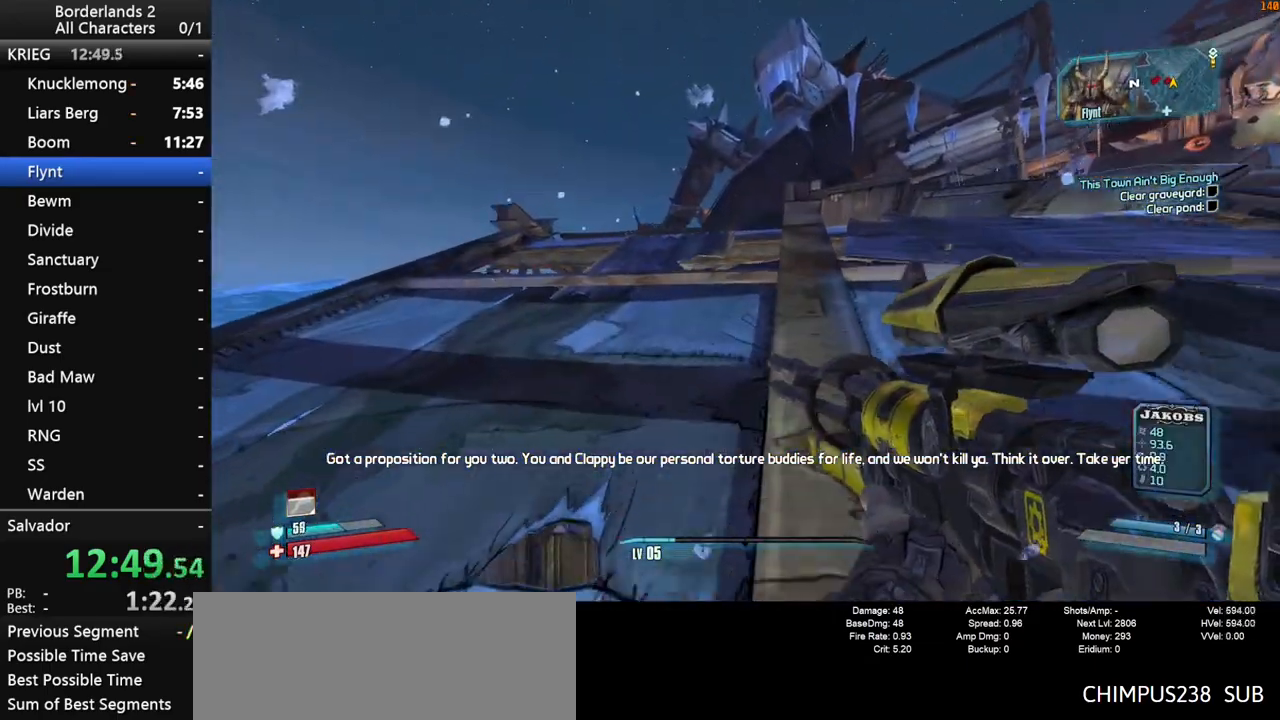
{"keys": ["w"], "mouse": [], "mouse_move": "down", "events": [[283, "space", "down"], [417, "space", "up"]]}
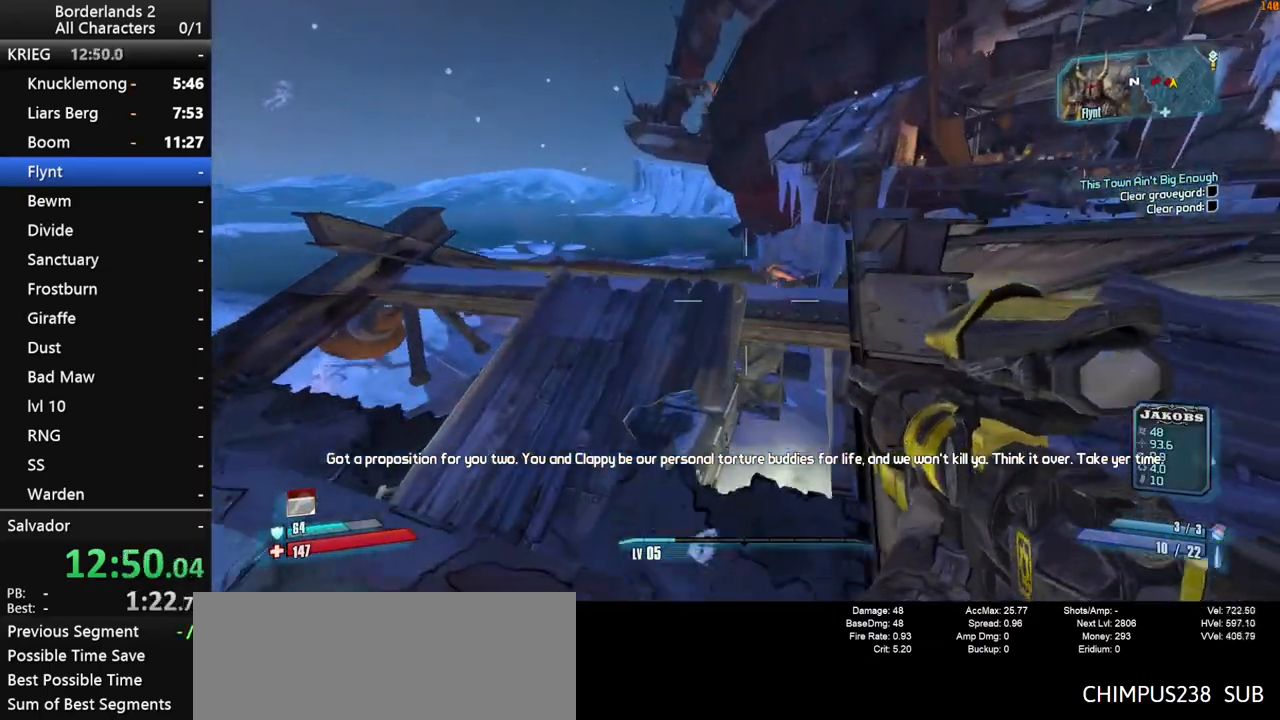
{"keys": ["w"], "mouse": [], "mouse_move": "still", "events": [[17, "space", "down"], [383, "space", "up"]]}
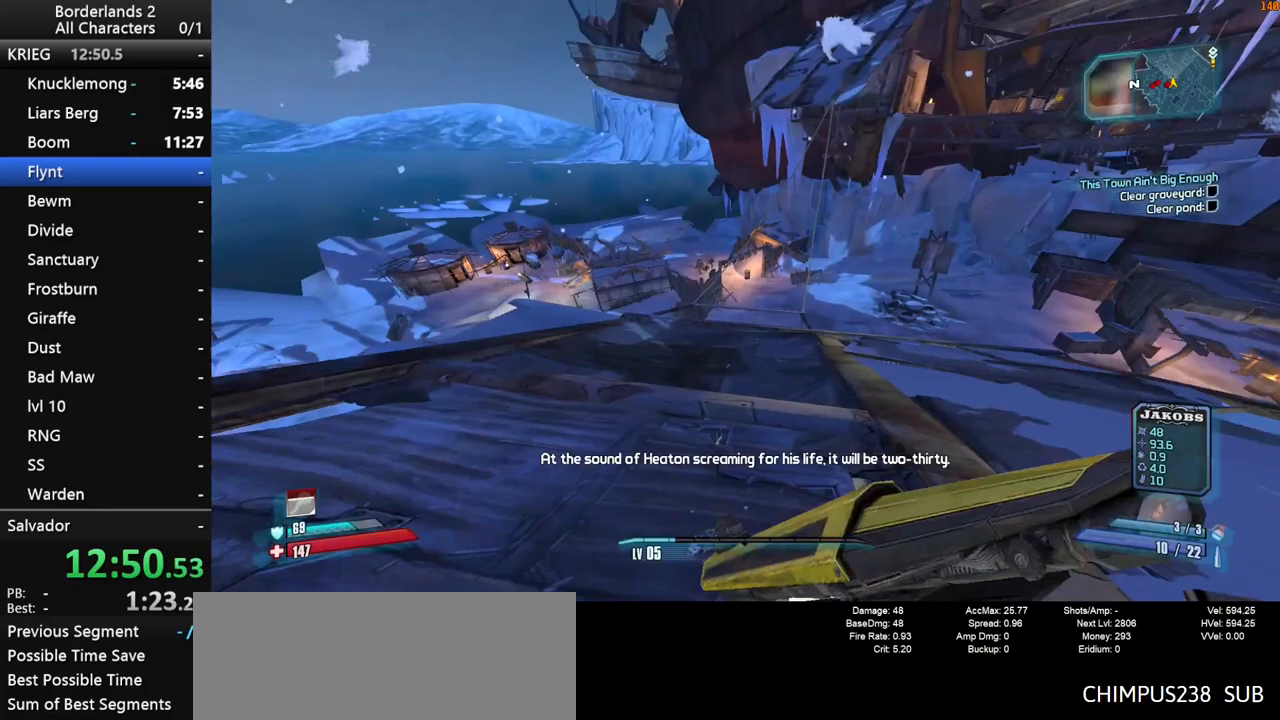
{"keys": ["w"], "mouse": [], "mouse_move": "still", "events": []}
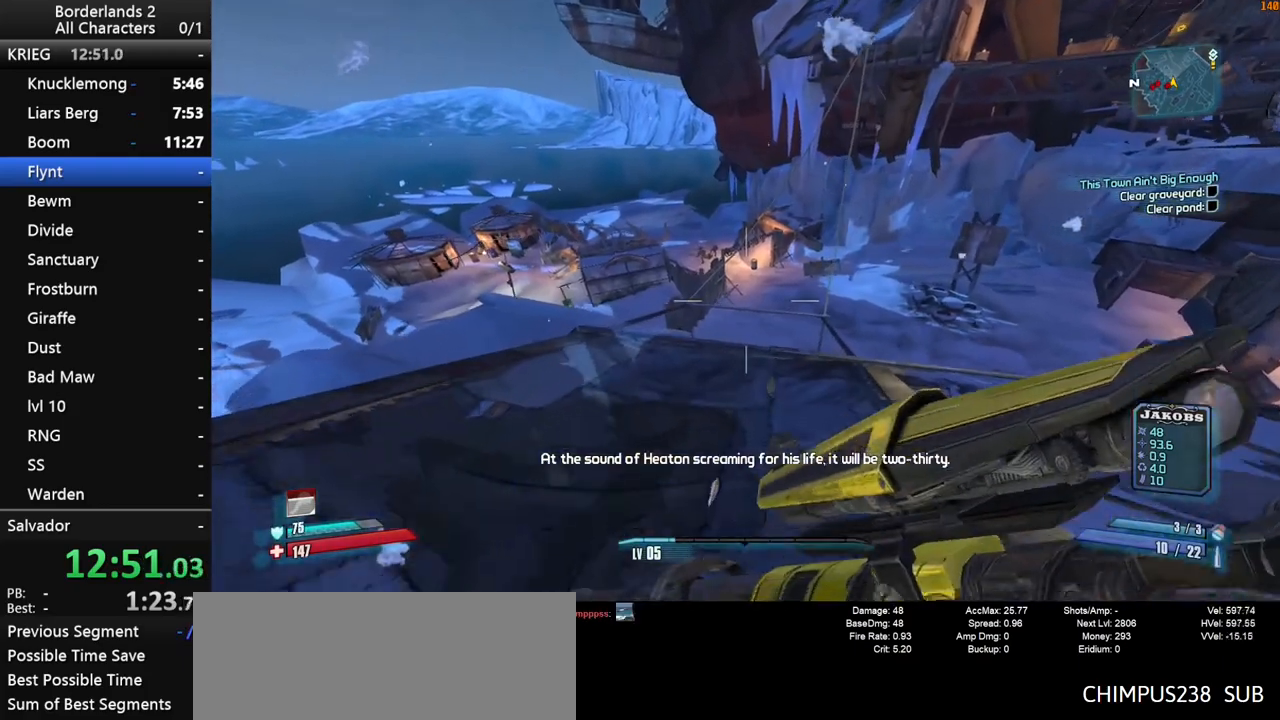
{"keys": ["w"], "mouse": [], "mouse_move": "still", "events": []}
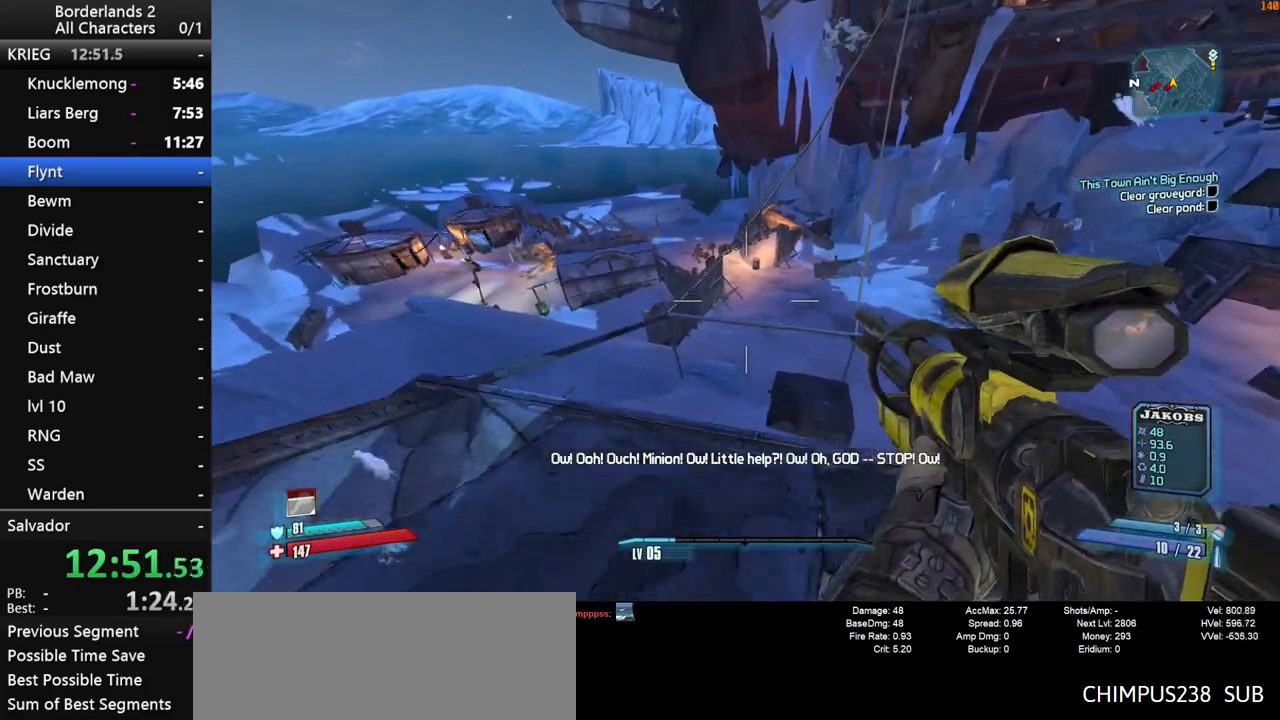
{"keys": ["space", "w"], "mouse": [], "mouse_move": "left", "events": [[200, "space", "down"], [250, "space", "up"], [350, "space", "down"]]}